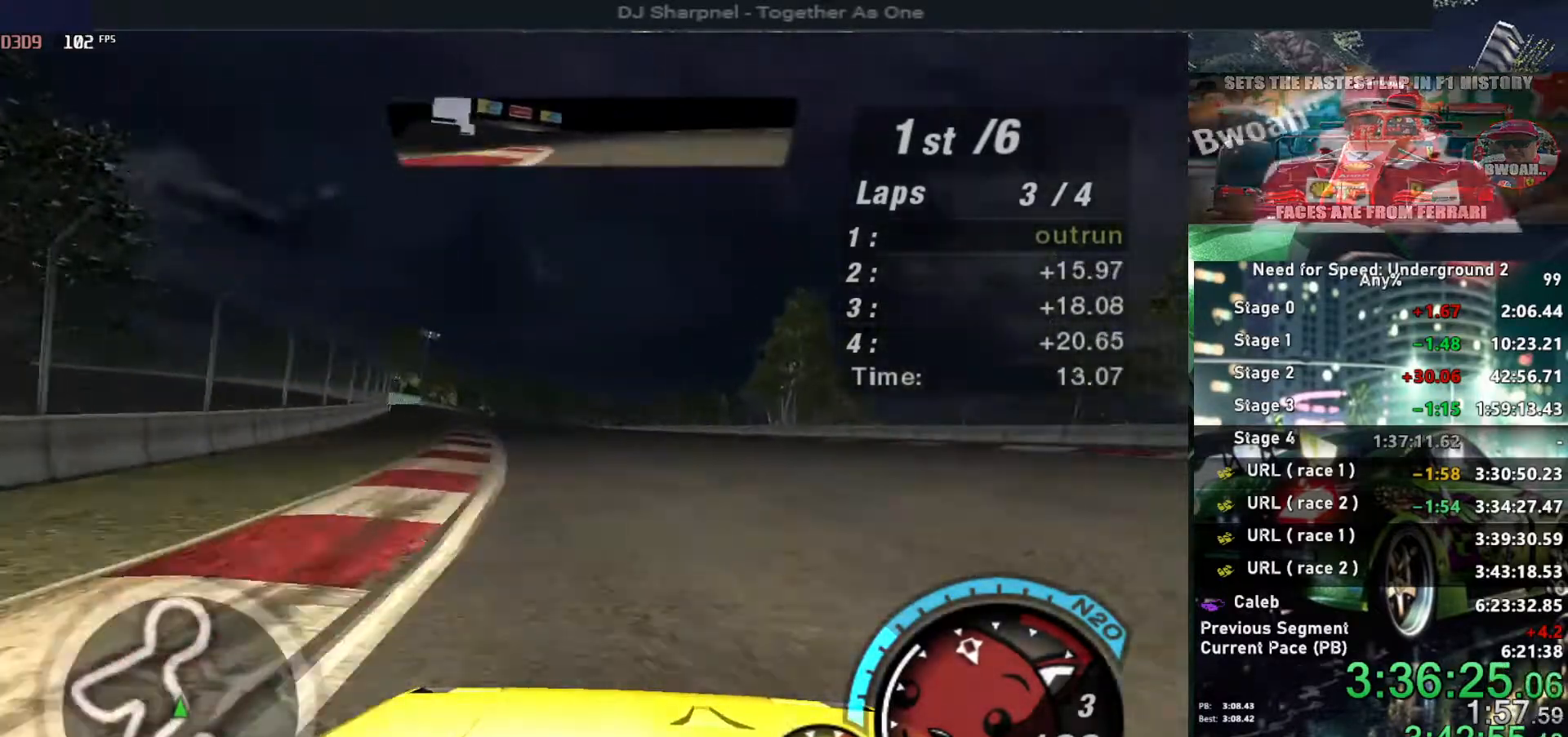
Gameplay with keyboard; each line is a JSON object with the keys held at the frame after it. "events" lists presses ("down") and releases ("up") of "alt", "ctrl", "down", "escape", "left", "r", "return", "right", "shift", "space", "super", "t", "tab", "u" and "up" between this image and that frame as [ms after this image, input, new state], when the widget could be followed in between. No other keys are recorded. Mouse input is not recorded.
{"keys": ["up"], "events": [[50, "left", "up"]]}
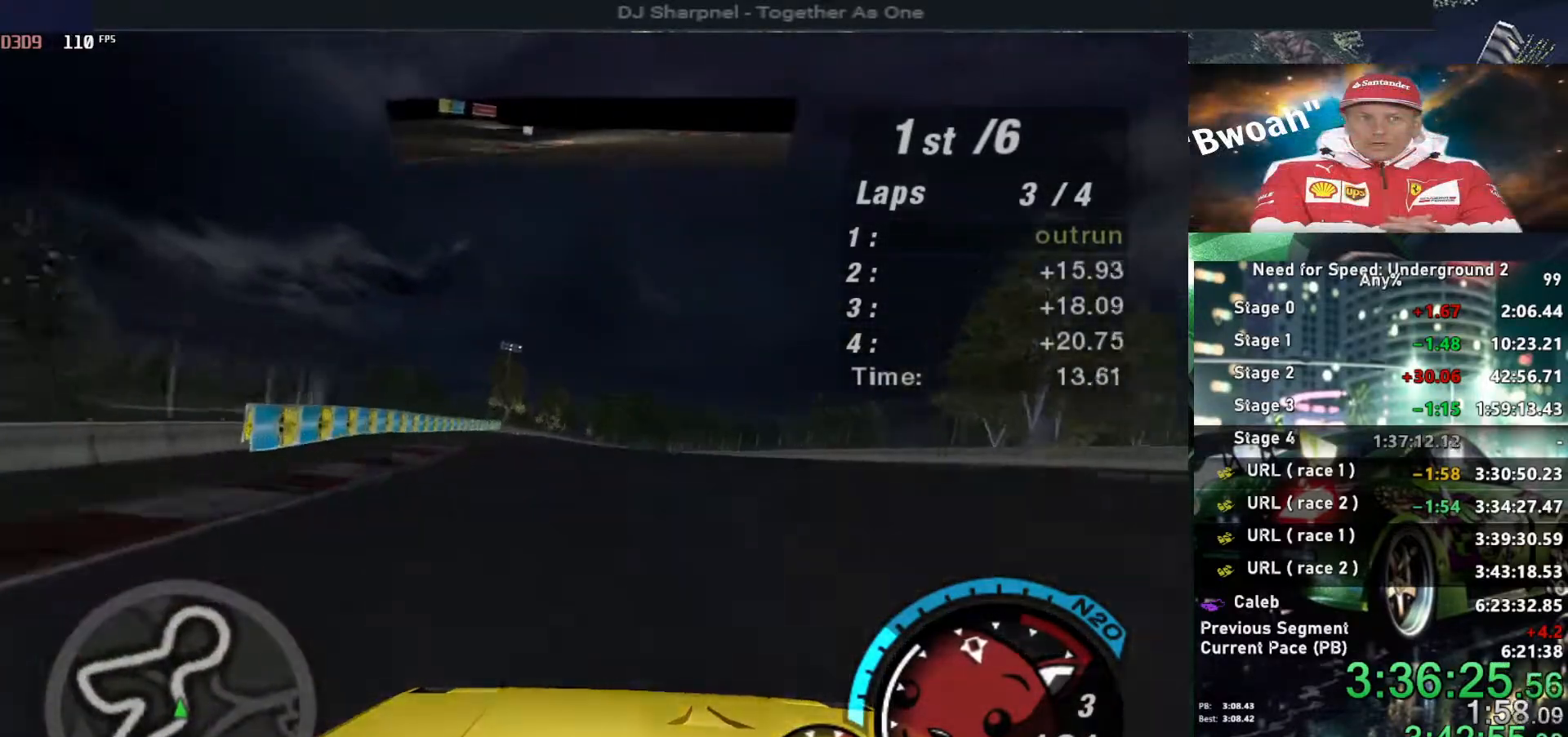
{"keys": ["up"], "events": [[400, "left", "down"], [484, "left", "up"]]}
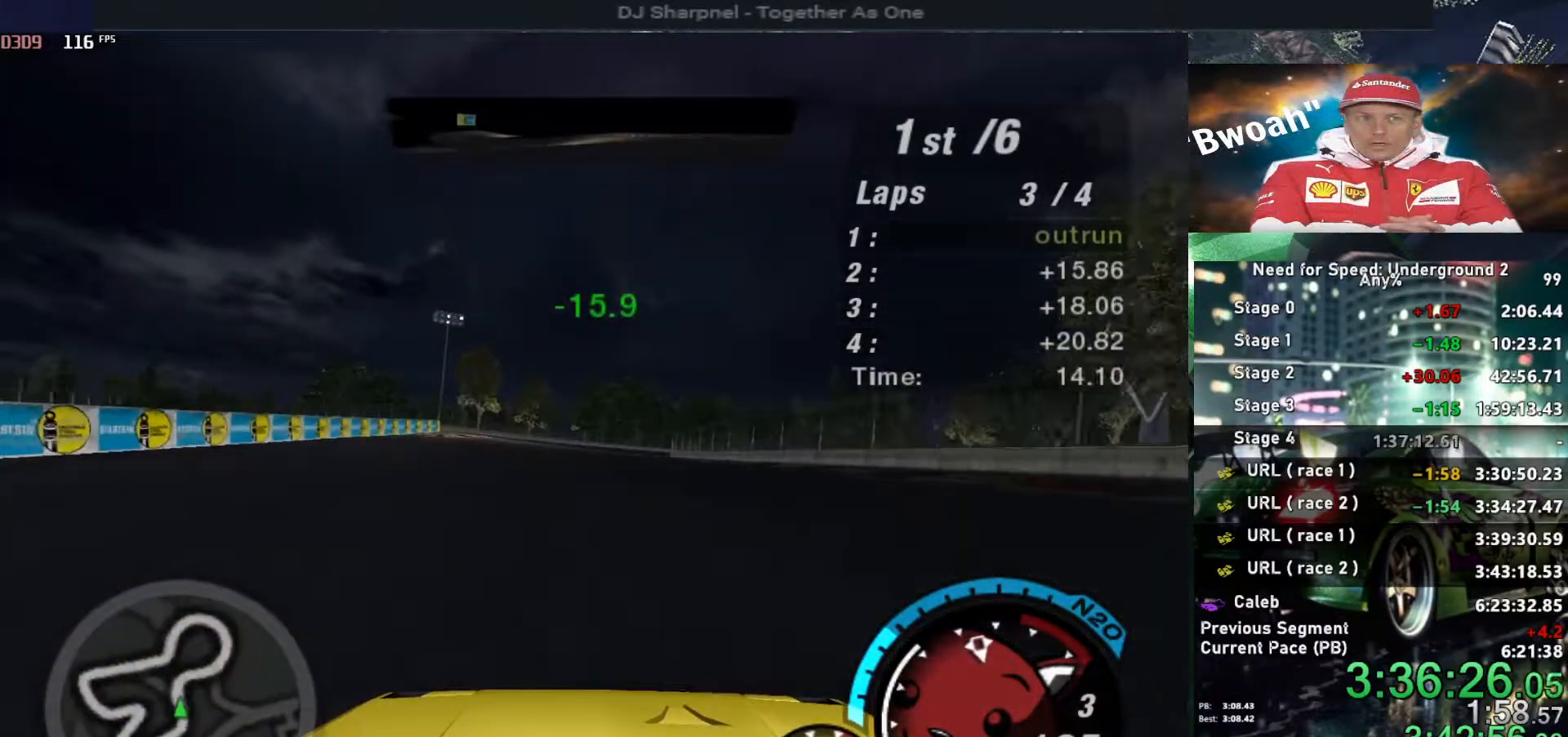
{"keys": ["up"], "events": []}
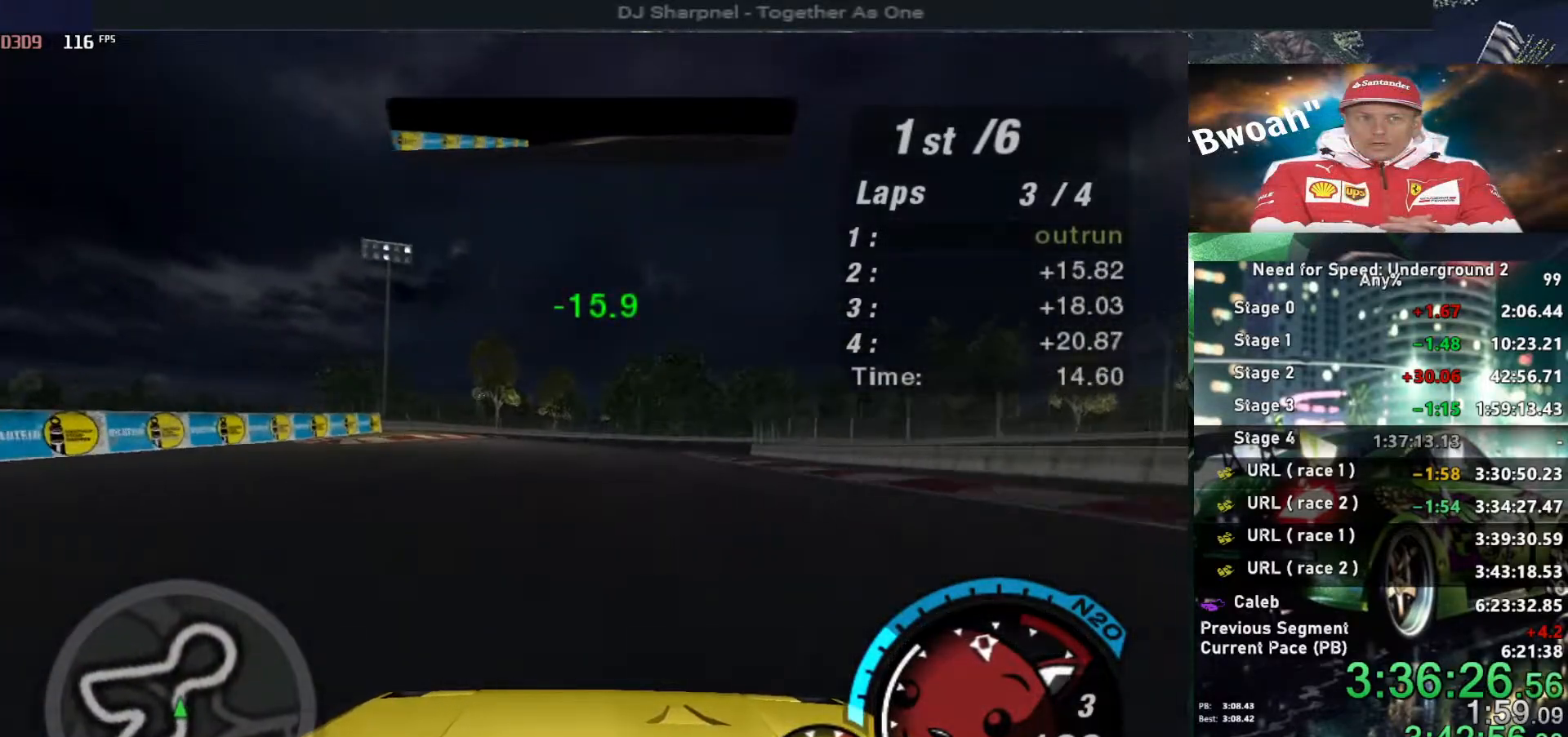
{"keys": ["up"], "events": [[50, "right", "down"], [150, "right", "up"]]}
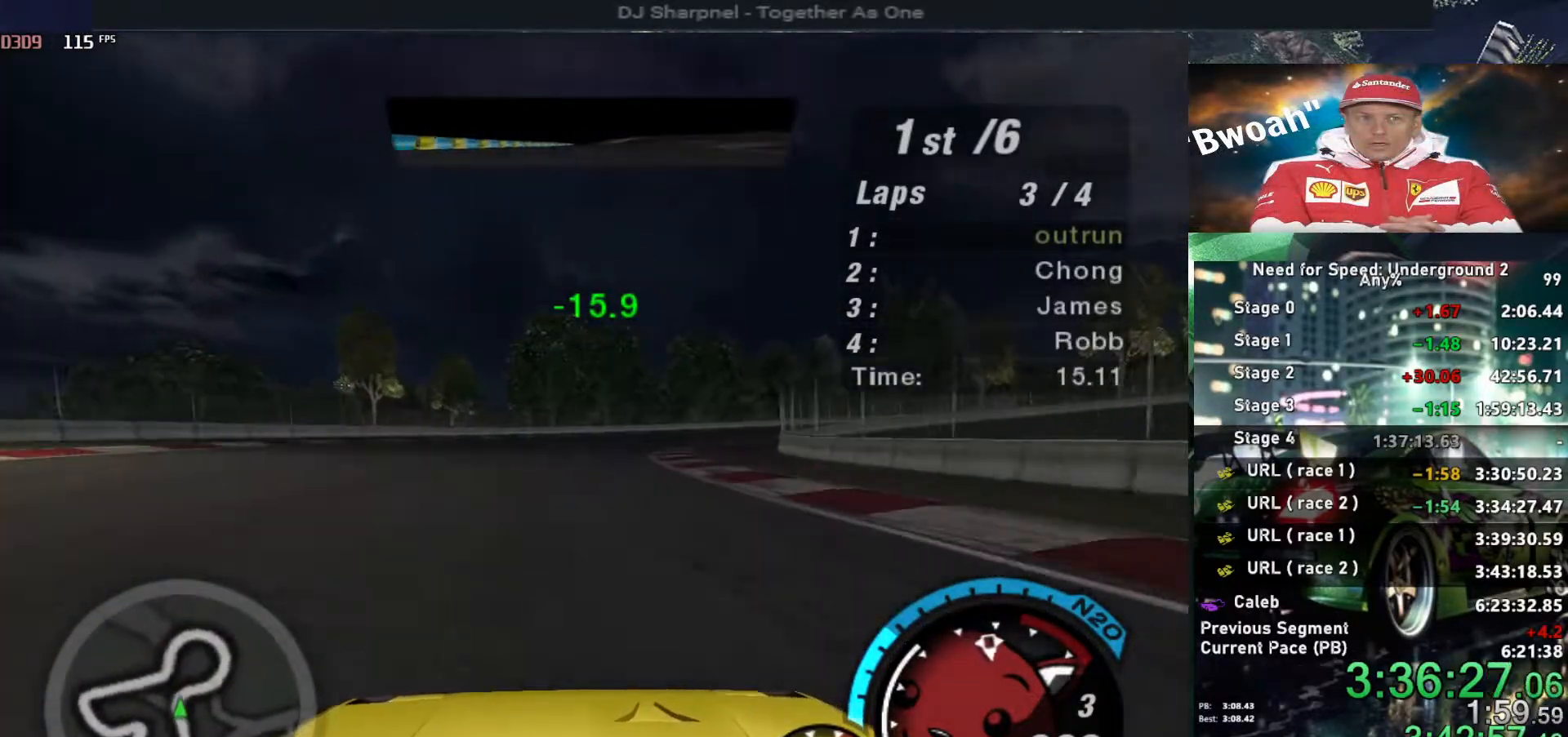
{"keys": ["right", "up"], "events": [[17, "right", "down"]]}
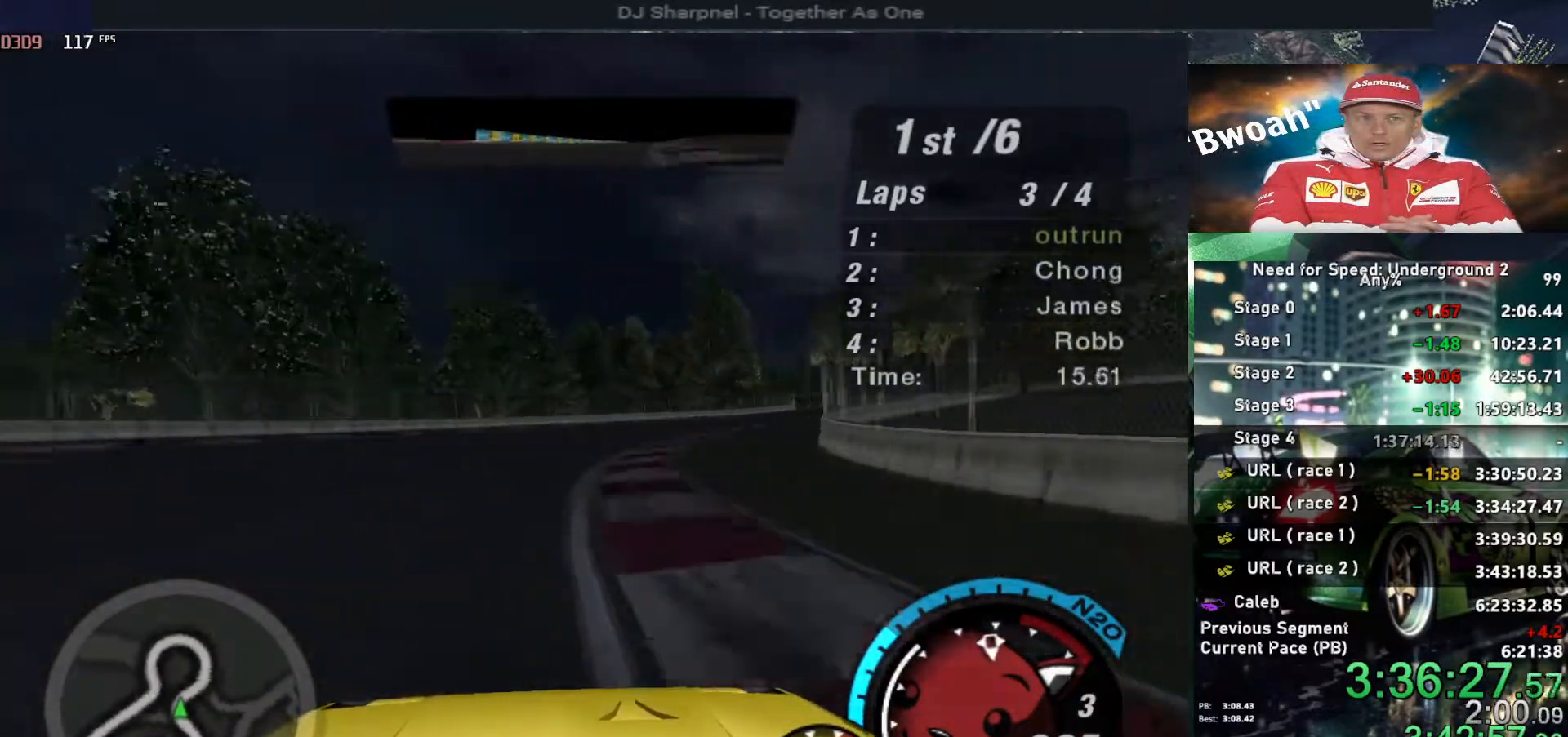
{"keys": ["right", "up"], "events": []}
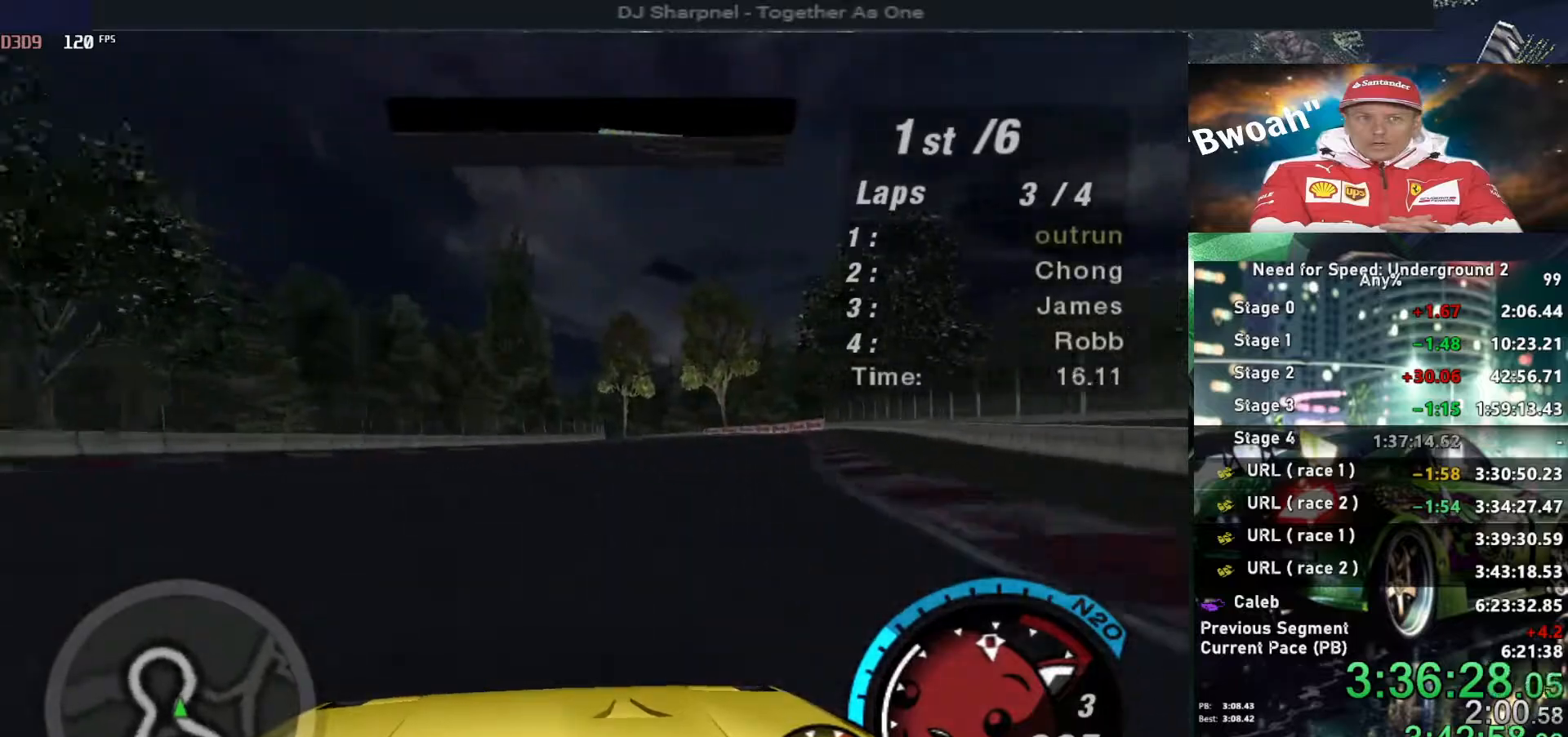
{"keys": ["up"], "events": [[117, "right", "up"]]}
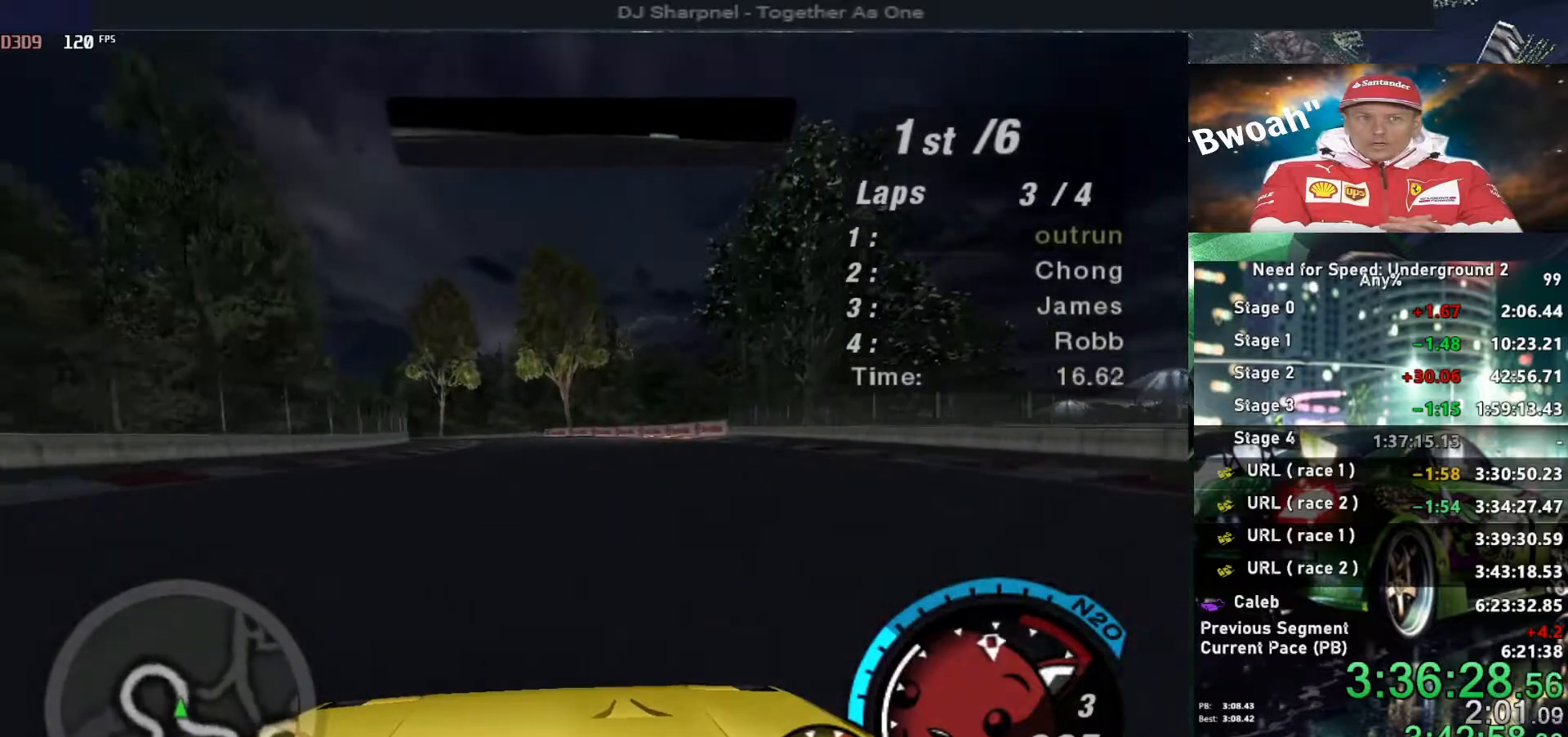
{"keys": ["up"], "events": [[17, "left", "down"], [117, "left", "up"]]}
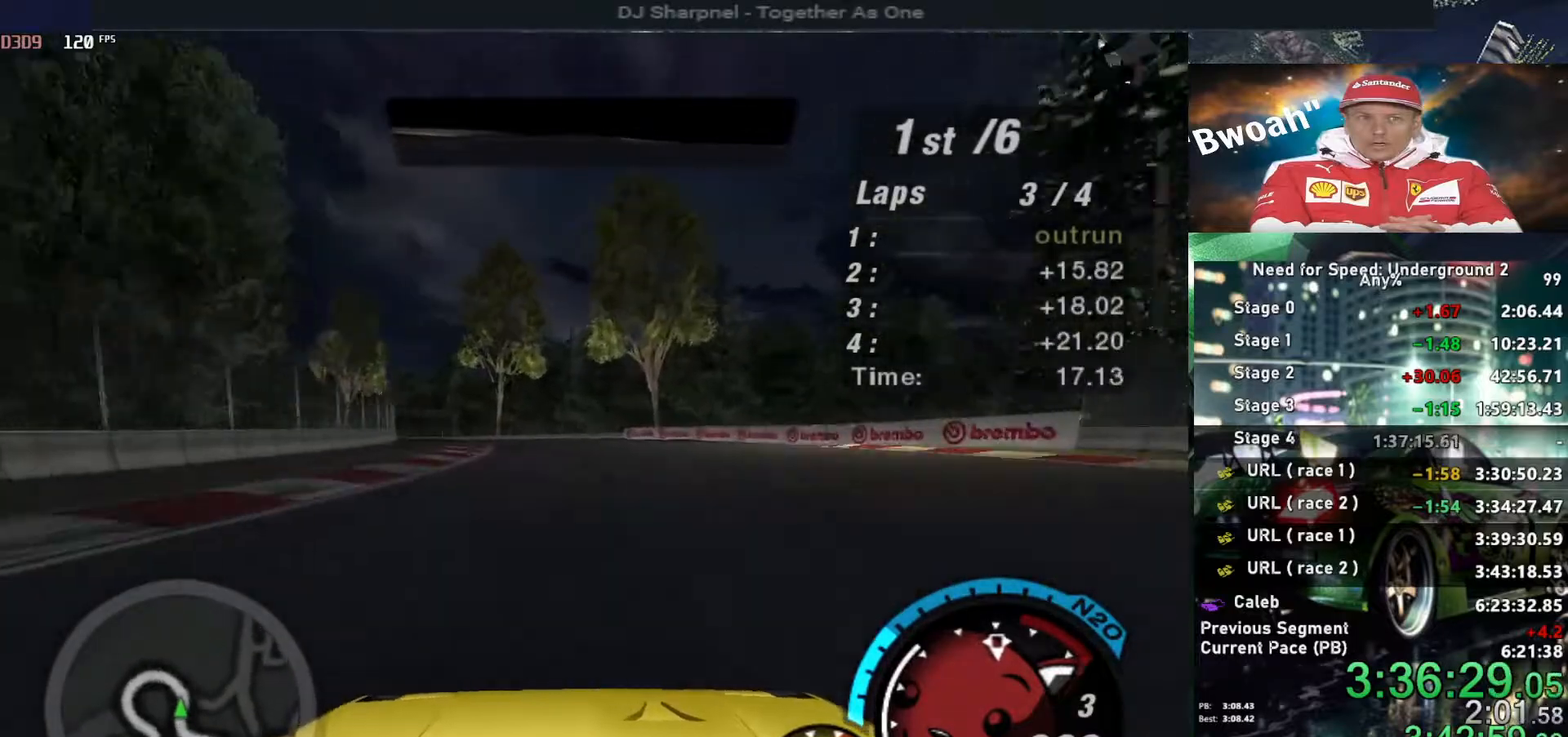
{"keys": ["left", "up"], "events": [[84, "left", "down"], [234, "left", "up"], [367, "left", "down"]]}
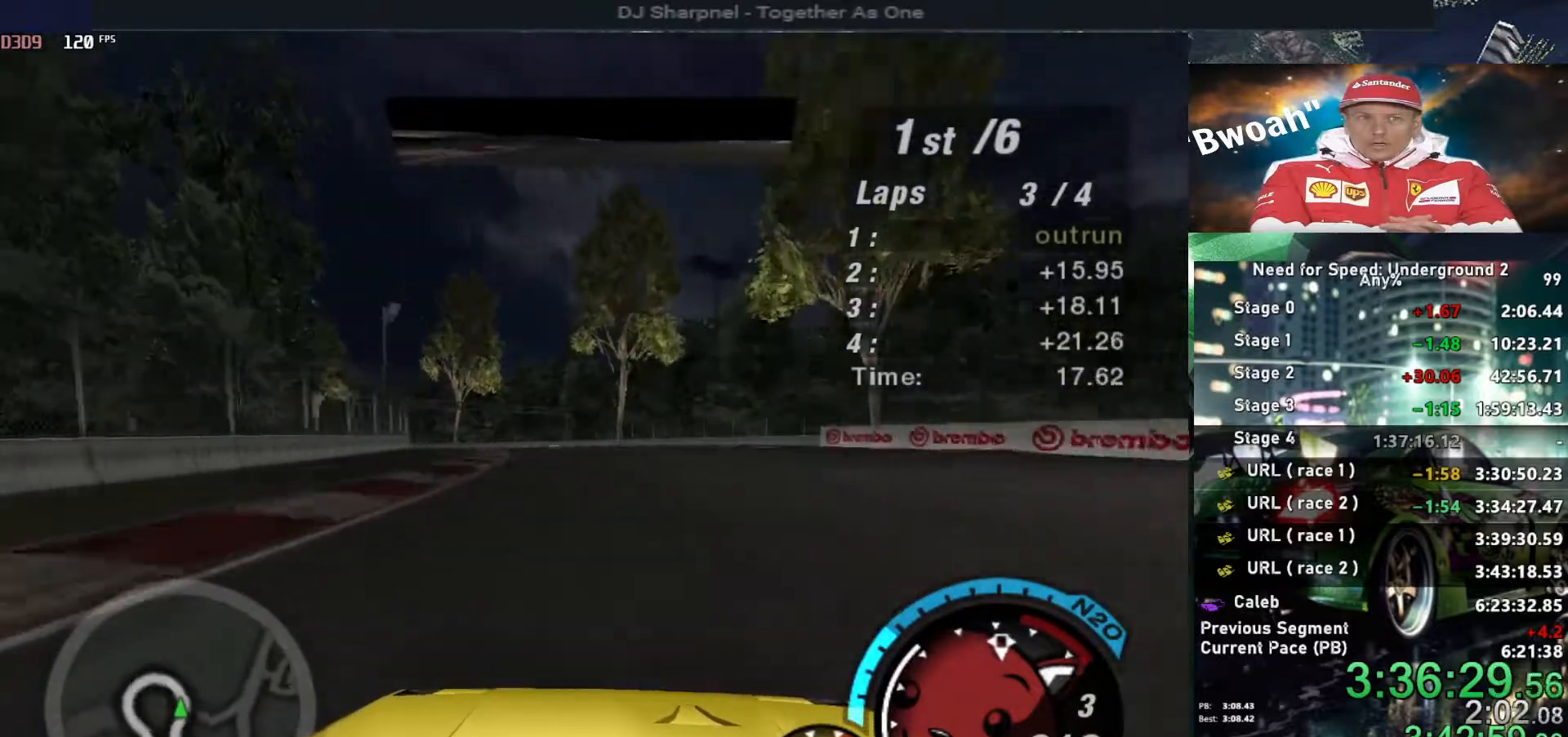
{"keys": ["up"], "events": [[17, "left", "up"], [150, "left", "down"], [284, "left", "up"]]}
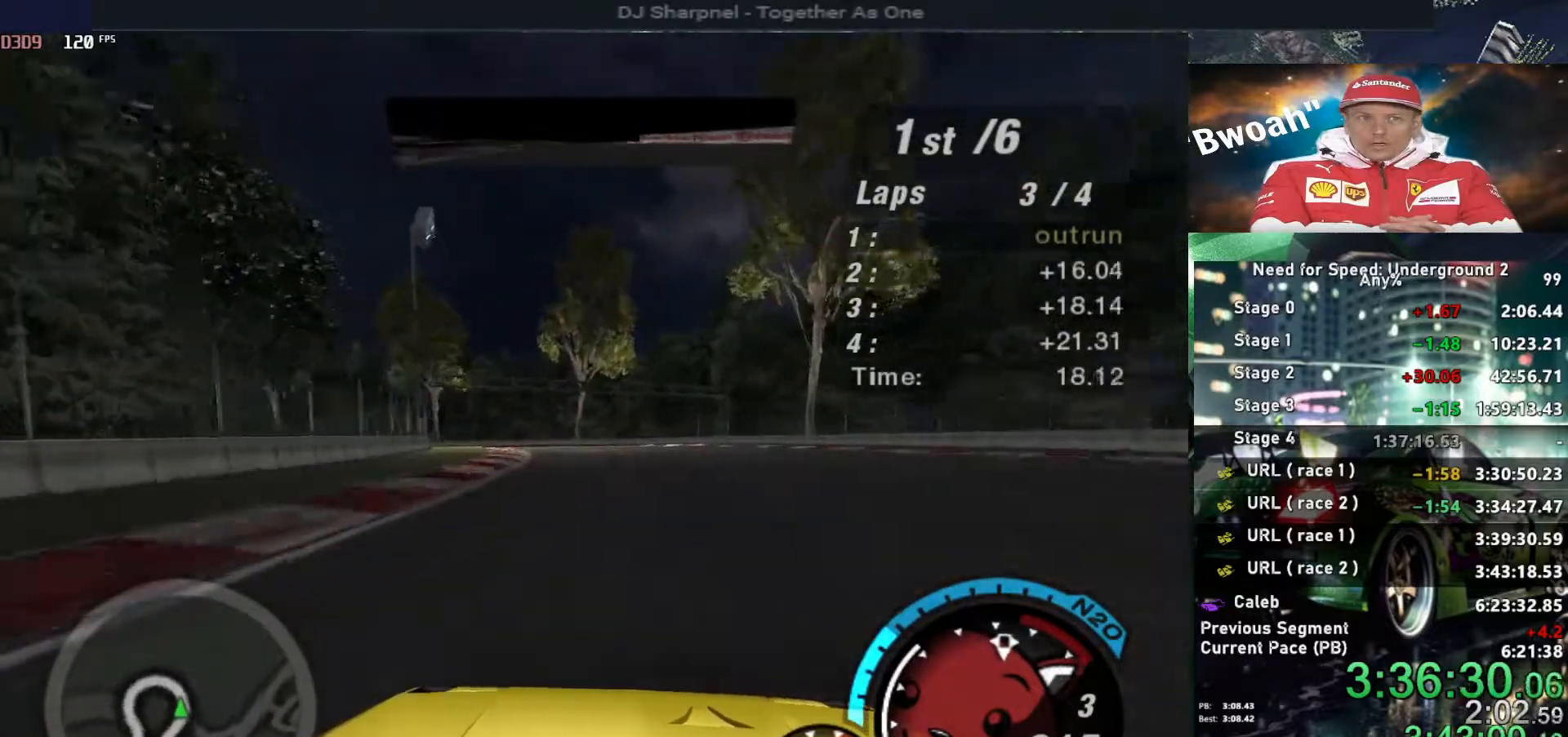
{"keys": ["up"], "events": [[17, "left", "down"], [200, "left", "up"], [300, "left", "down"], [450, "left", "up"]]}
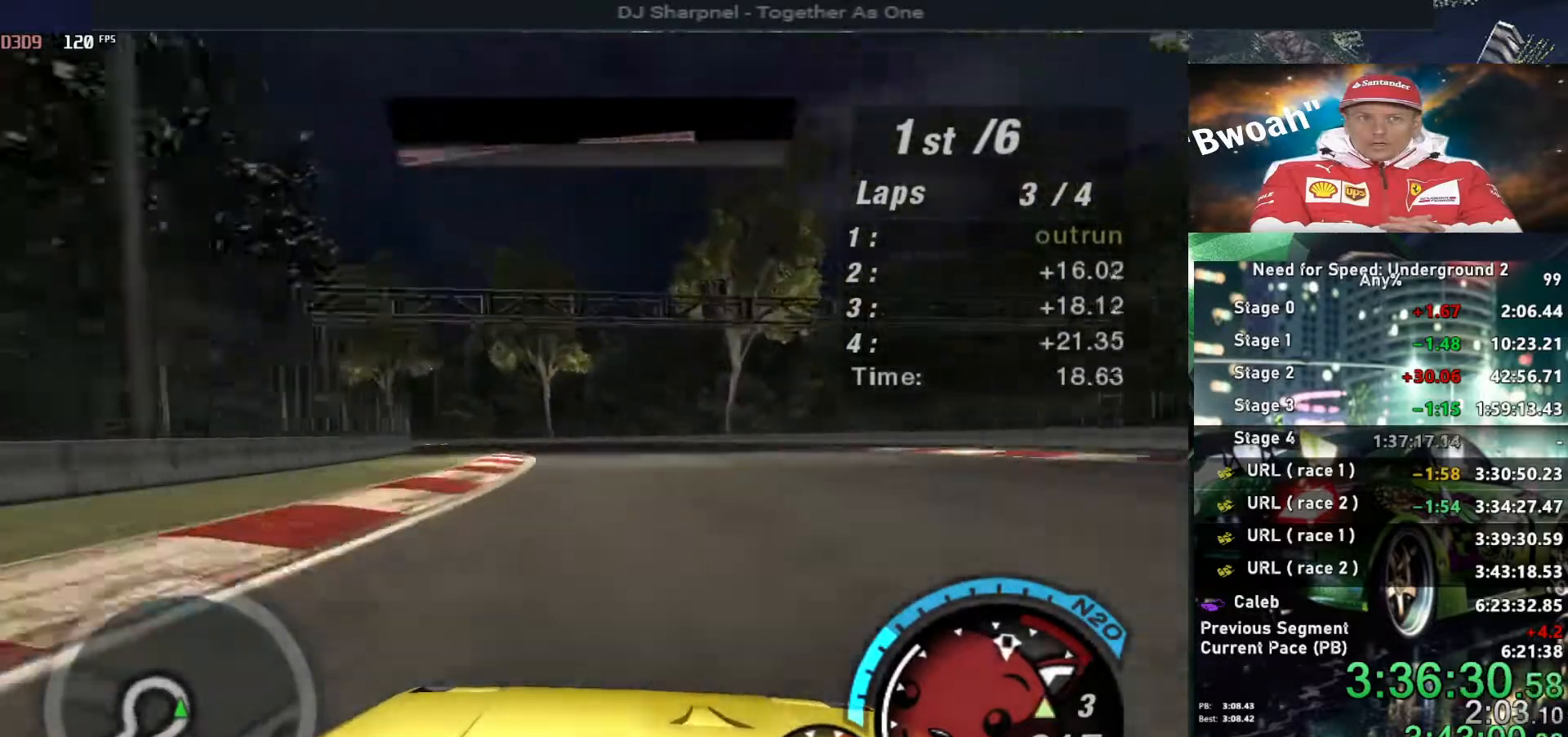
{"keys": ["left", "up"], "events": [[34, "left", "down"], [217, "left", "up"], [317, "left", "down"]]}
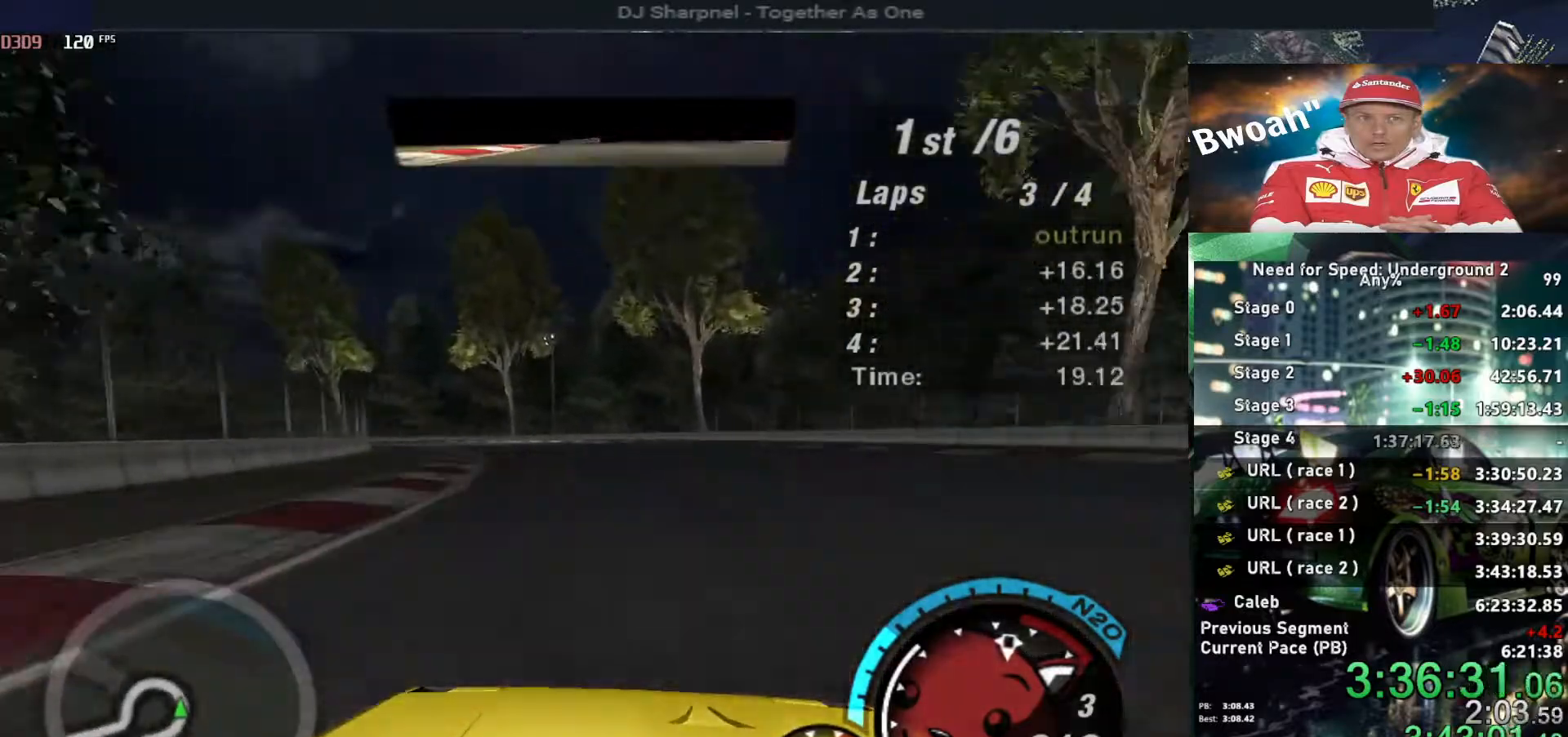
{"keys": ["left", "up"], "events": [[234, "left", "up"], [334, "left", "down"]]}
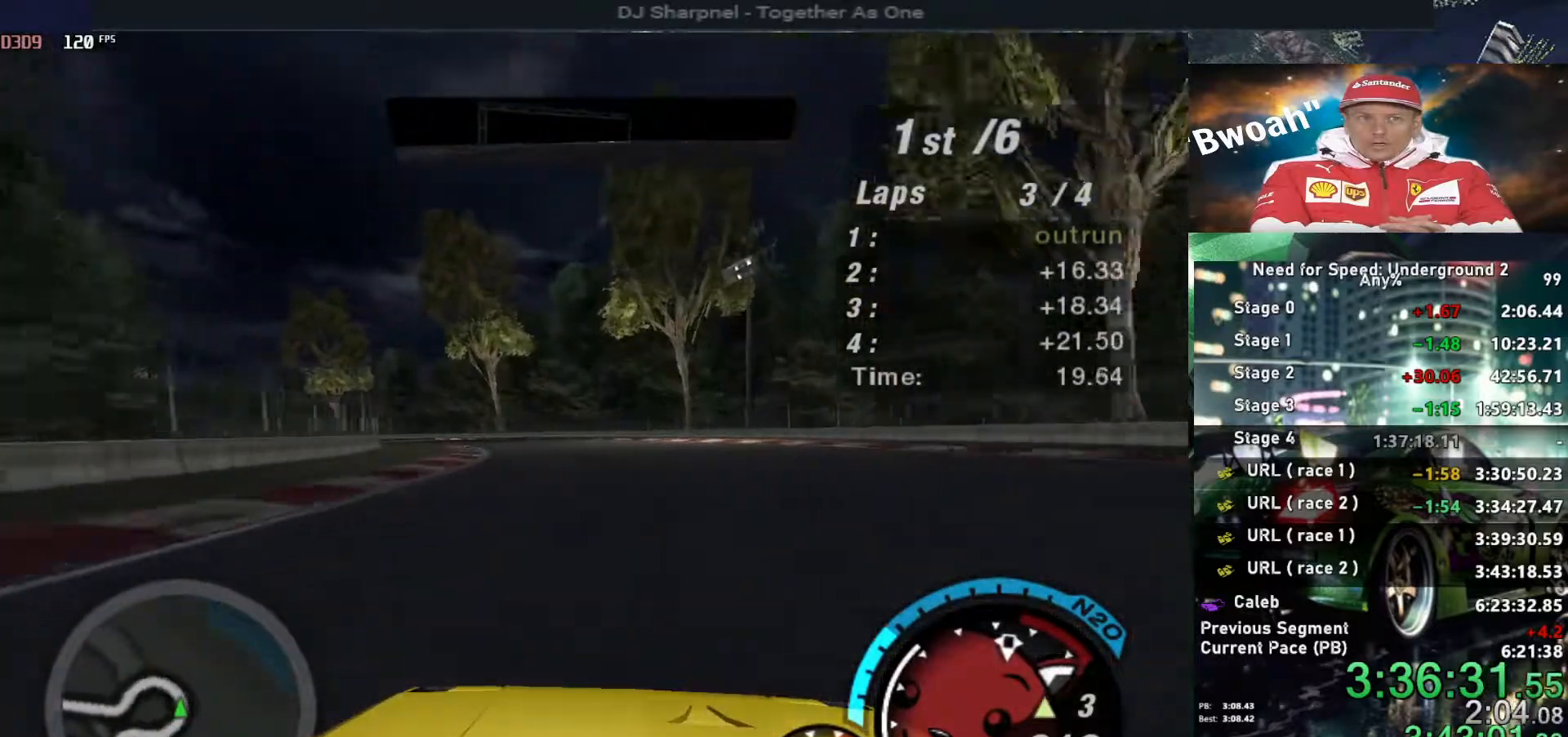
{"keys": ["left", "up"], "events": [[167, "left", "up"], [250, "left", "down"]]}
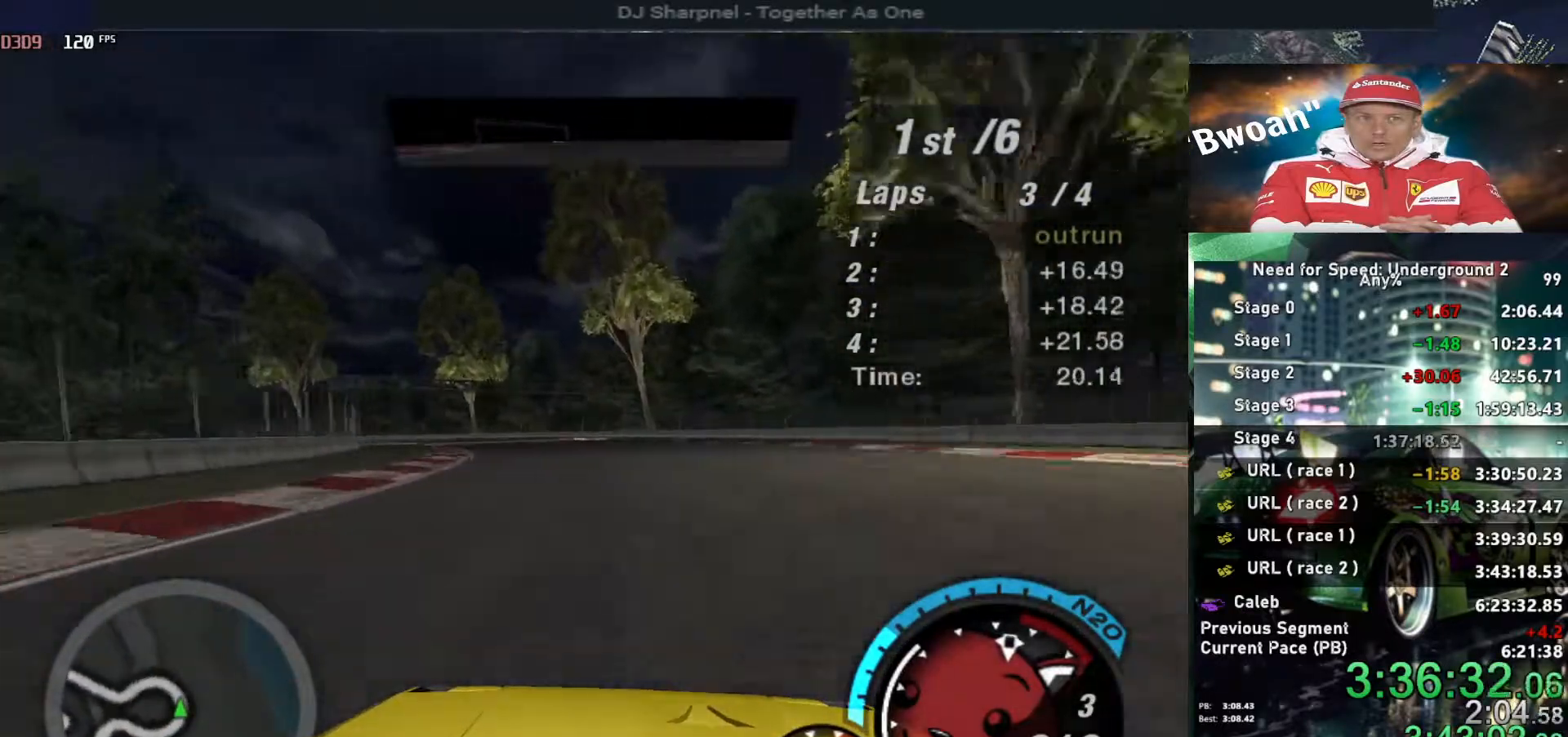
{"keys": ["left", "up"], "events": [[267, "left", "up"], [317, "left", "down"]]}
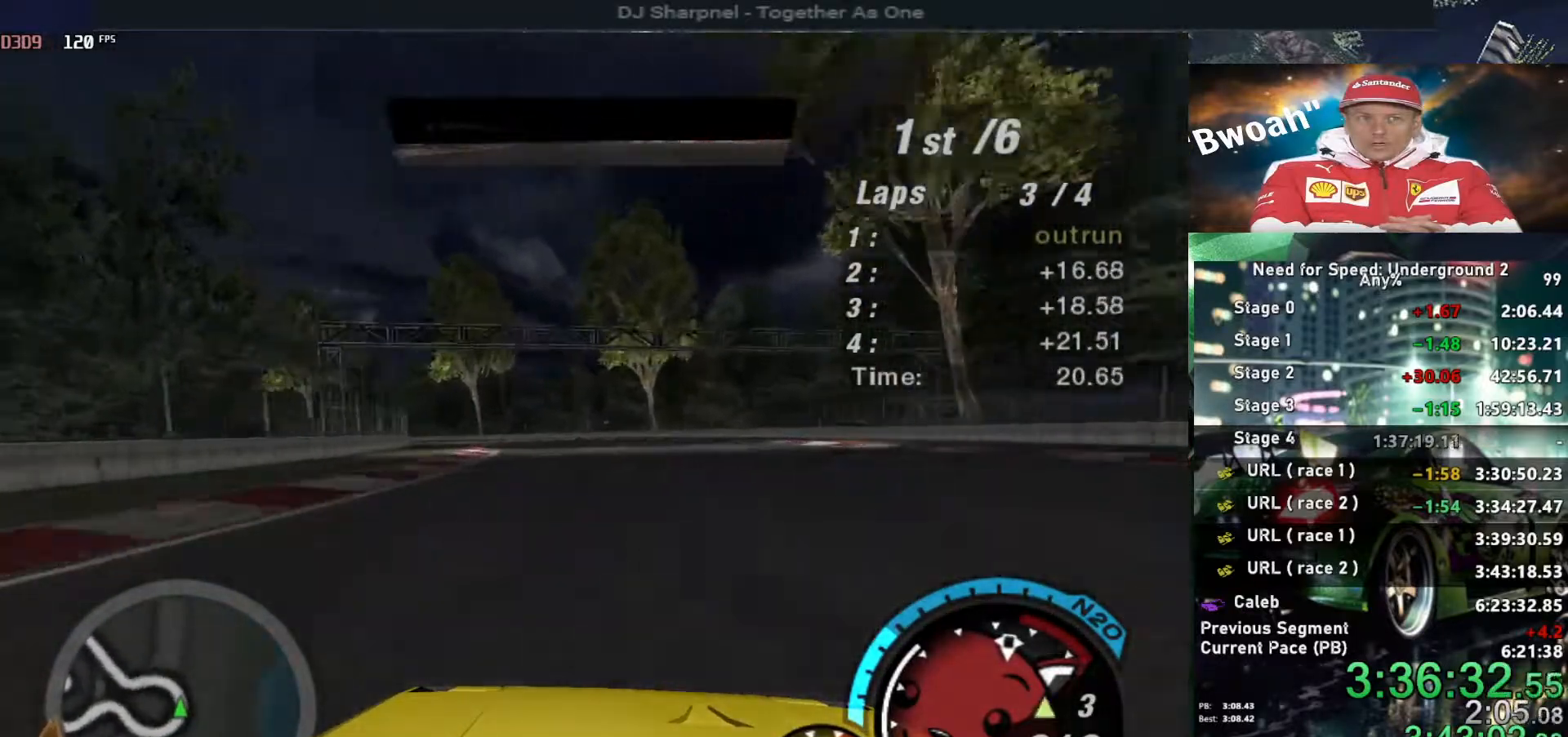
{"keys": ["left", "up"], "events": [[100, "left", "up"], [250, "left", "down"]]}
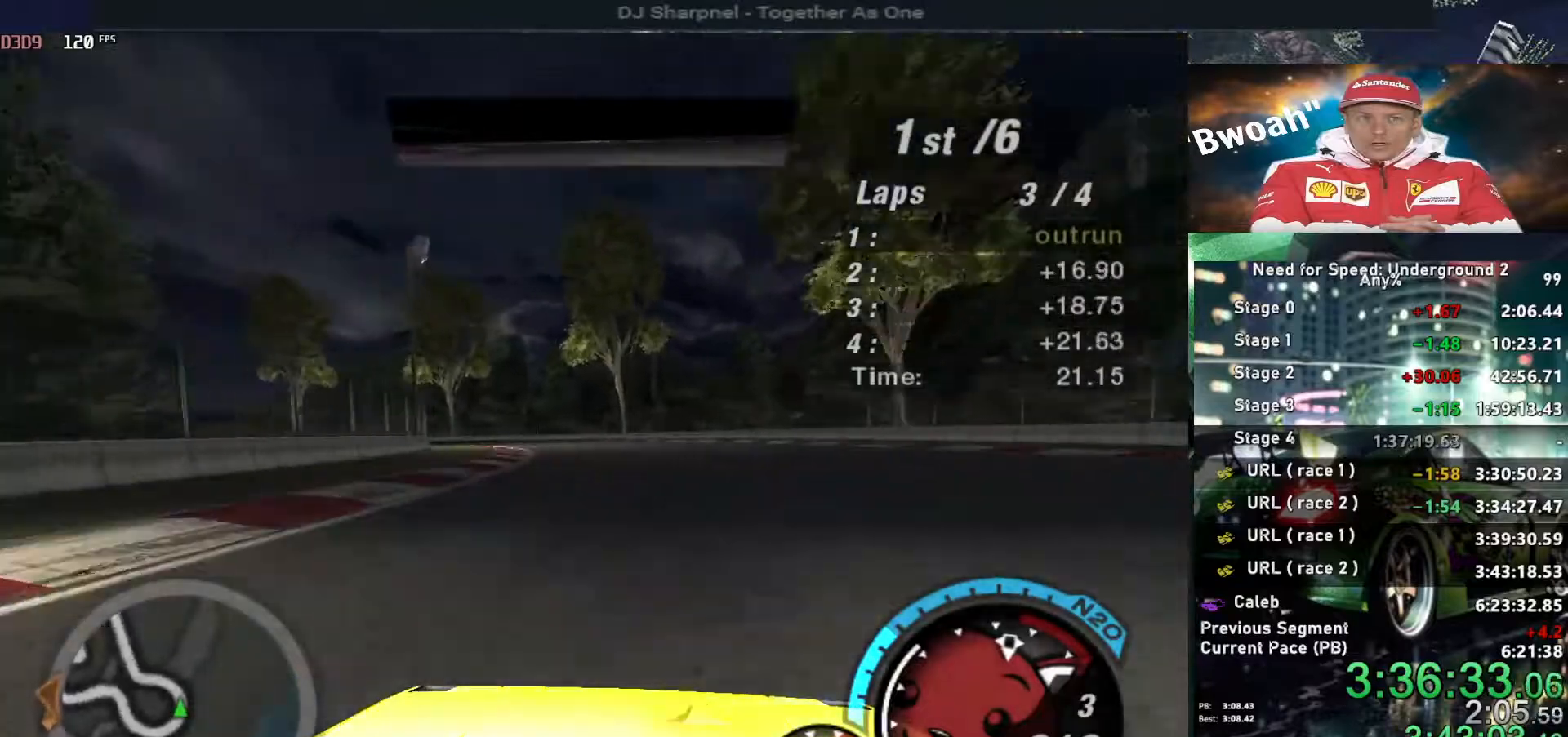
{"keys": ["left", "up"], "events": [[117, "left", "up"], [200, "left", "down"], [350, "left", "up"], [450, "left", "down"]]}
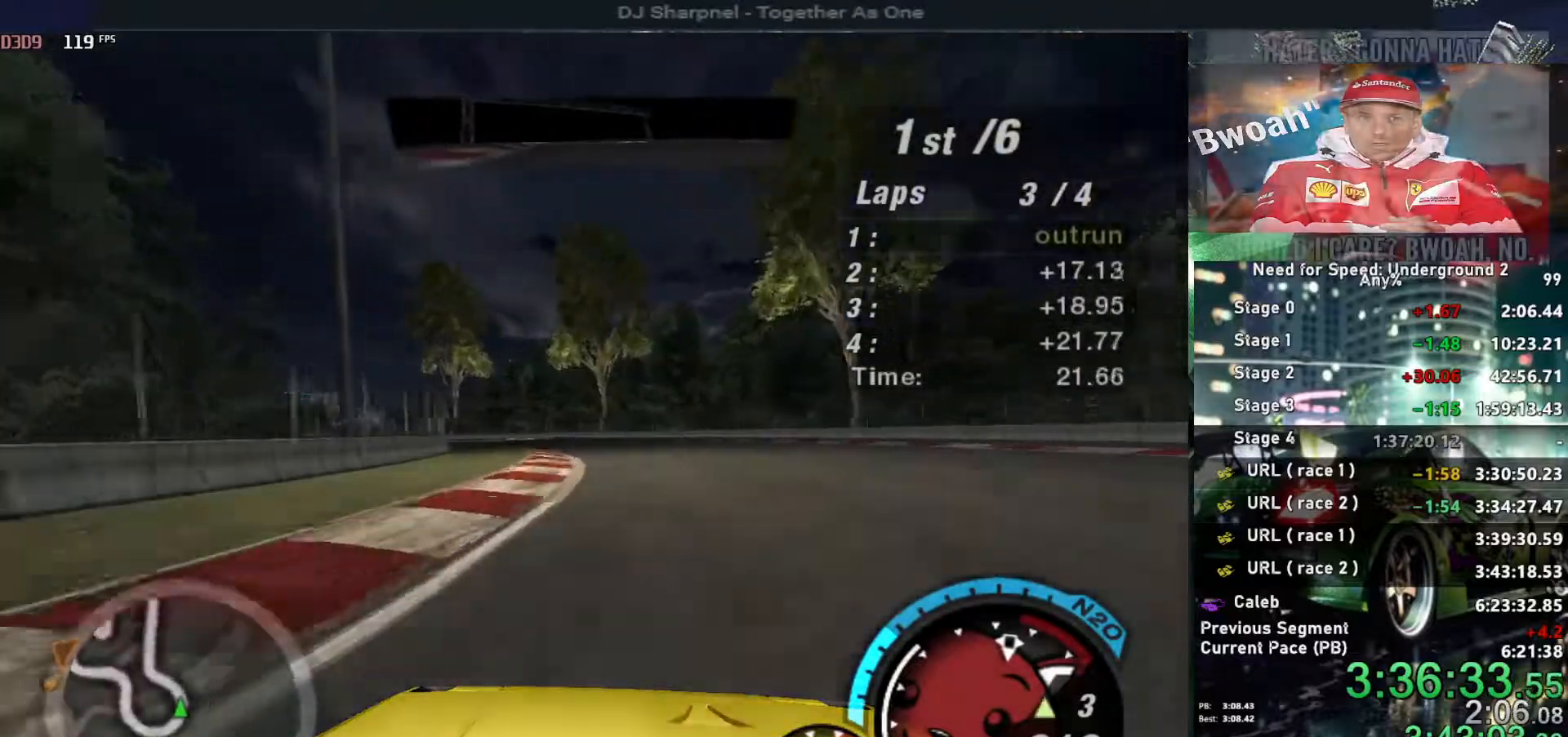
{"keys": ["left", "up"], "events": [[234, "left", "up"], [367, "left", "down"]]}
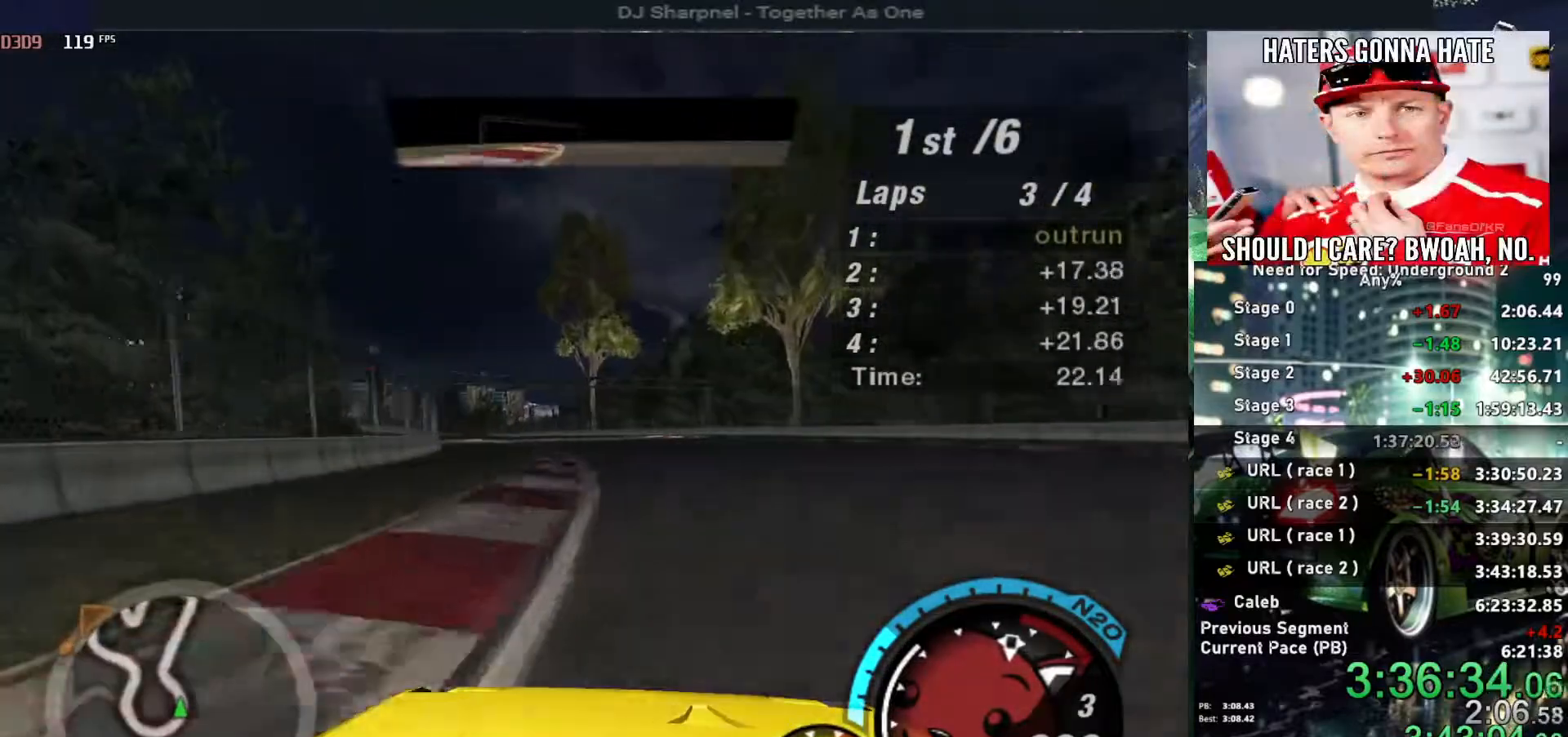
{"keys": ["left", "up"], "events": [[50, "left", "up"], [150, "left", "down"], [284, "left", "up"], [384, "left", "down"]]}
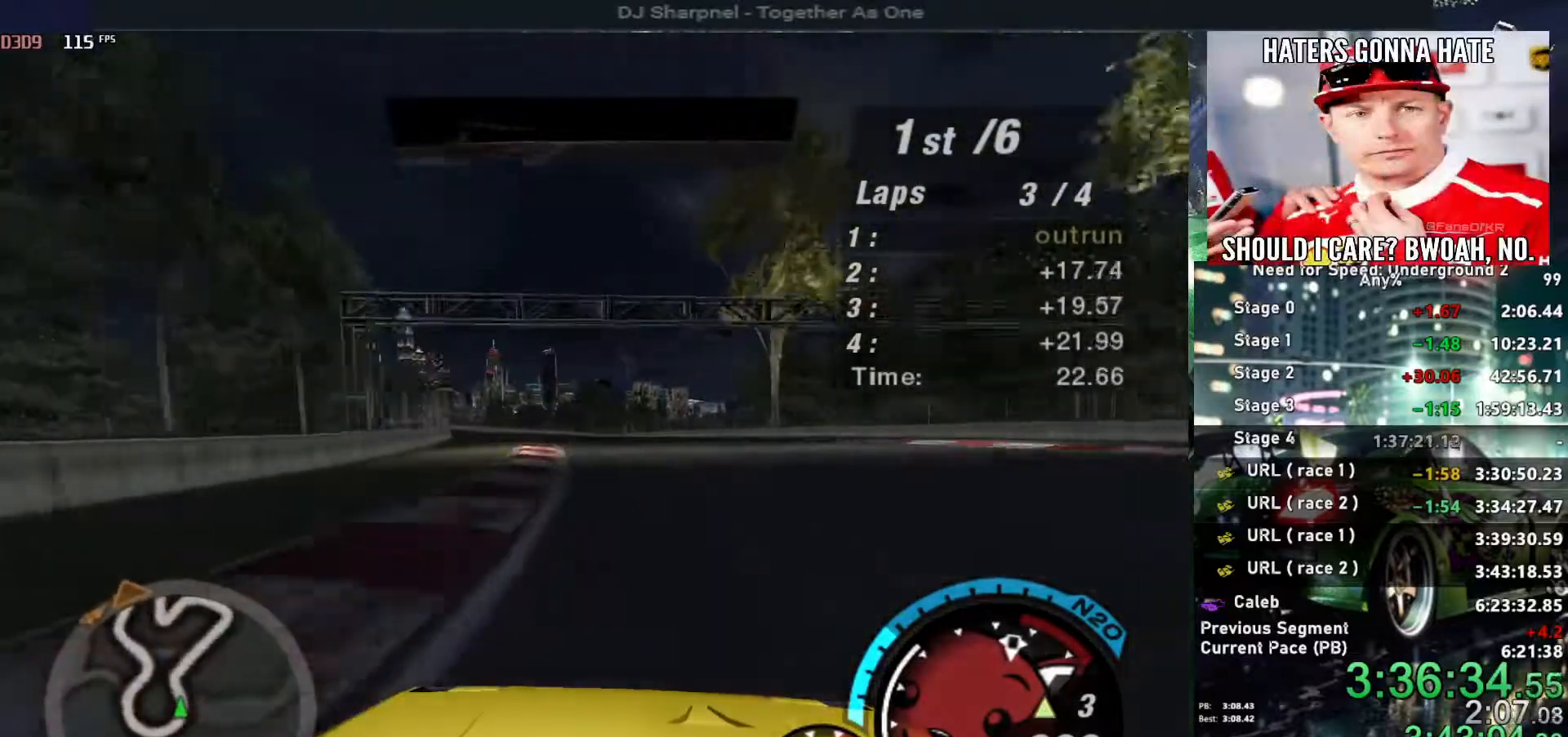
{"keys": ["up"], "events": [[17, "left", "up"], [117, "left", "down"], [217, "left", "up"]]}
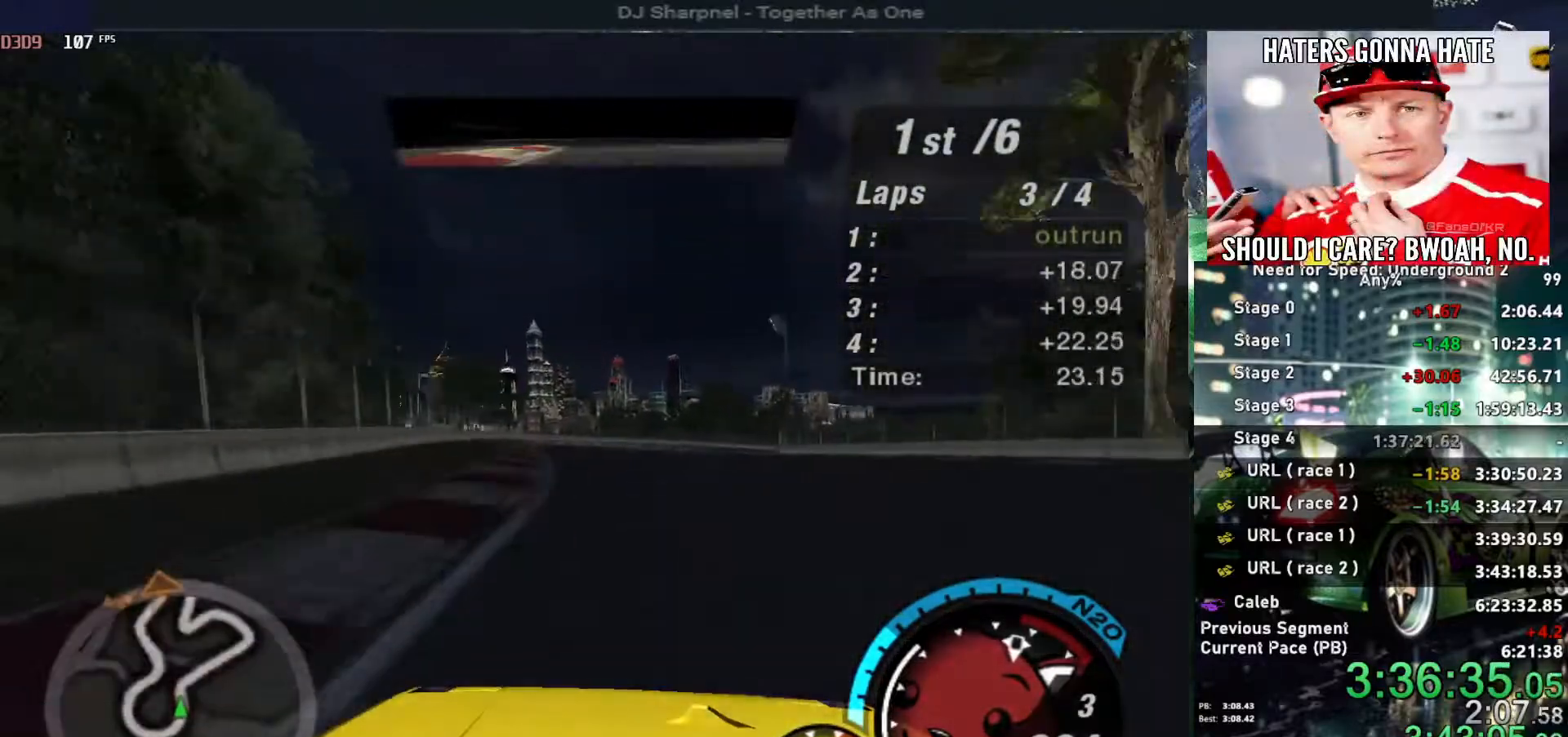
{"keys": ["up"], "events": [[284, "right", "down"], [417, "right", "up"]]}
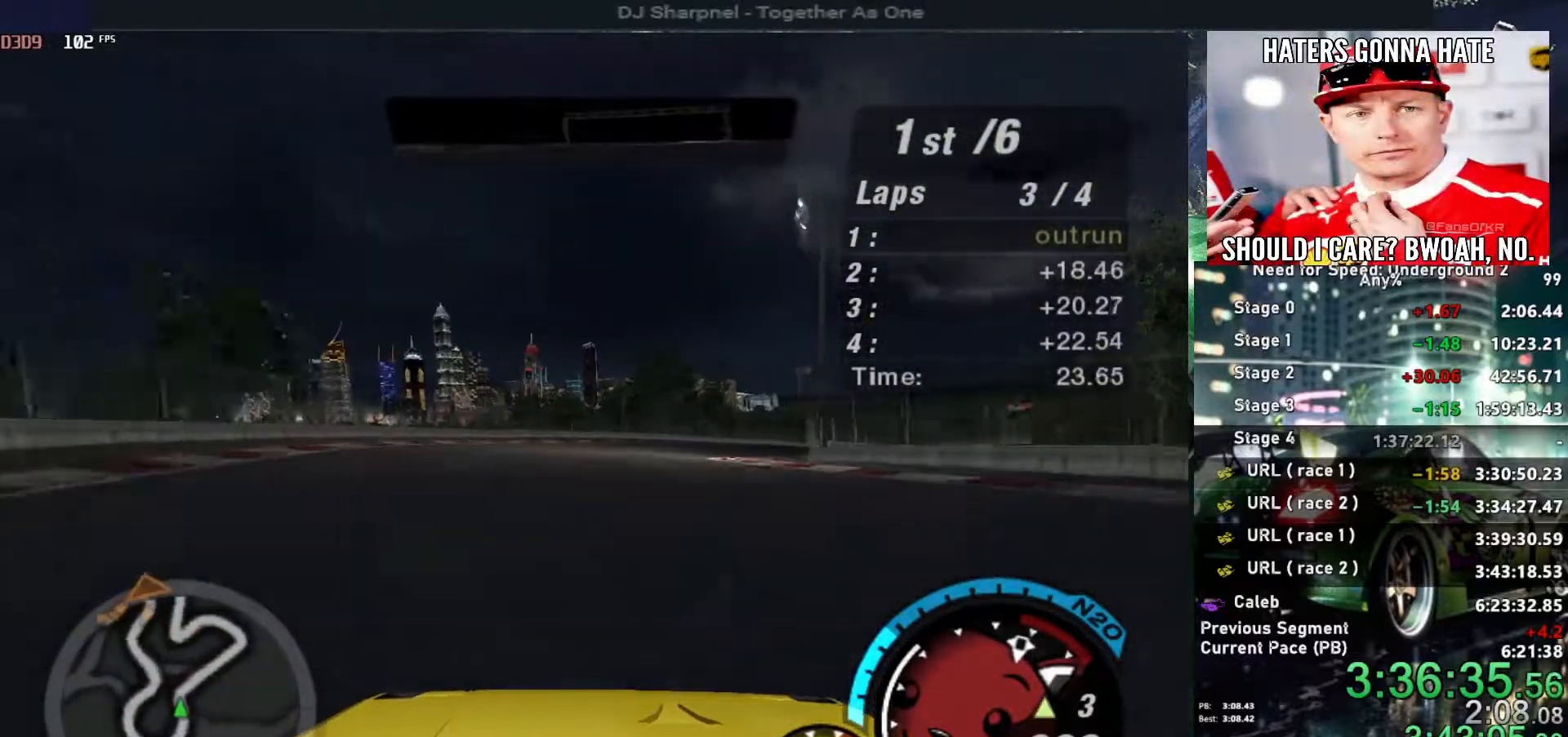
{"keys": ["right", "up"], "events": [[150, "right", "down"], [284, "right", "up"], [384, "right", "down"]]}
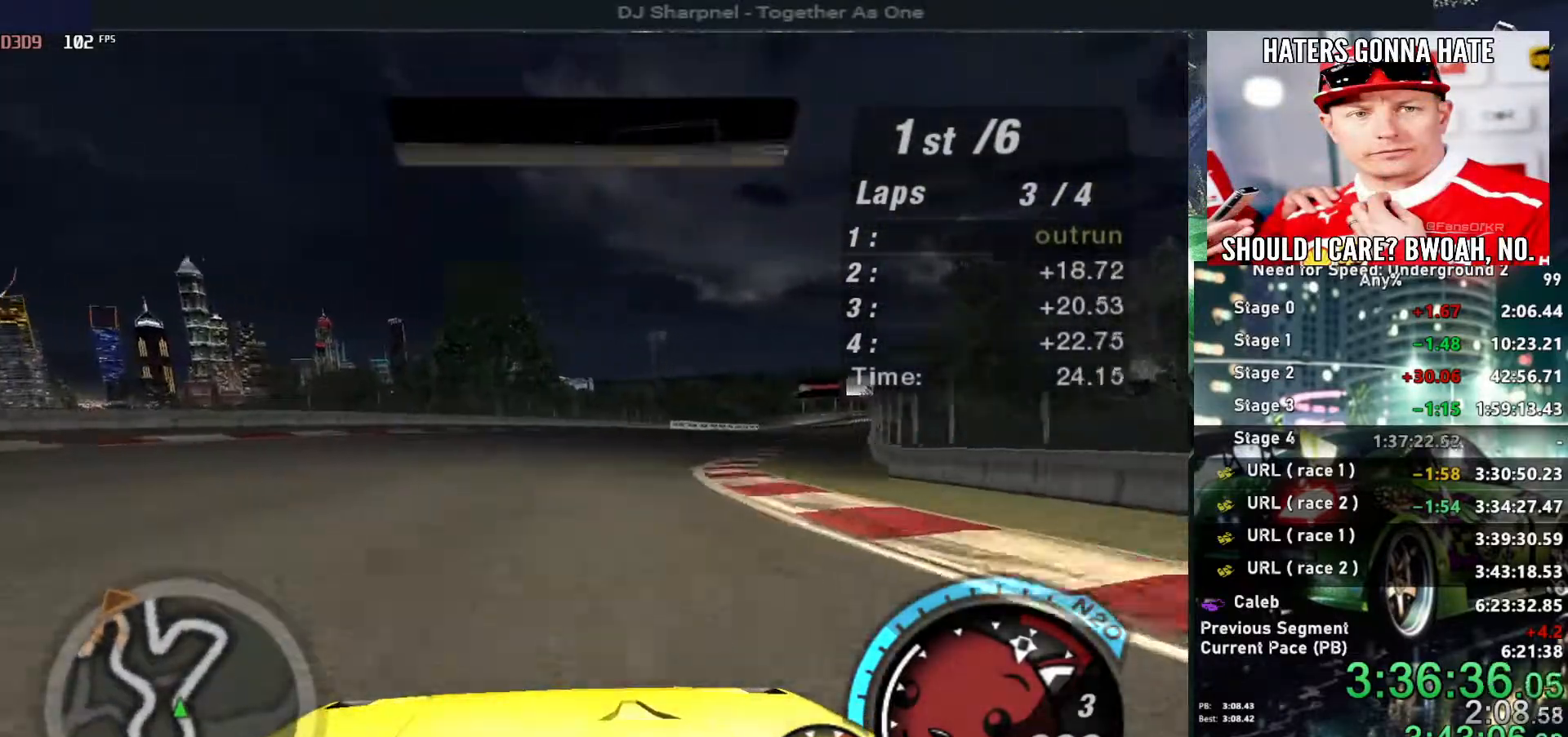
{"keys": ["right", "up"], "events": [[350, "right", "up"], [484, "right", "down"]]}
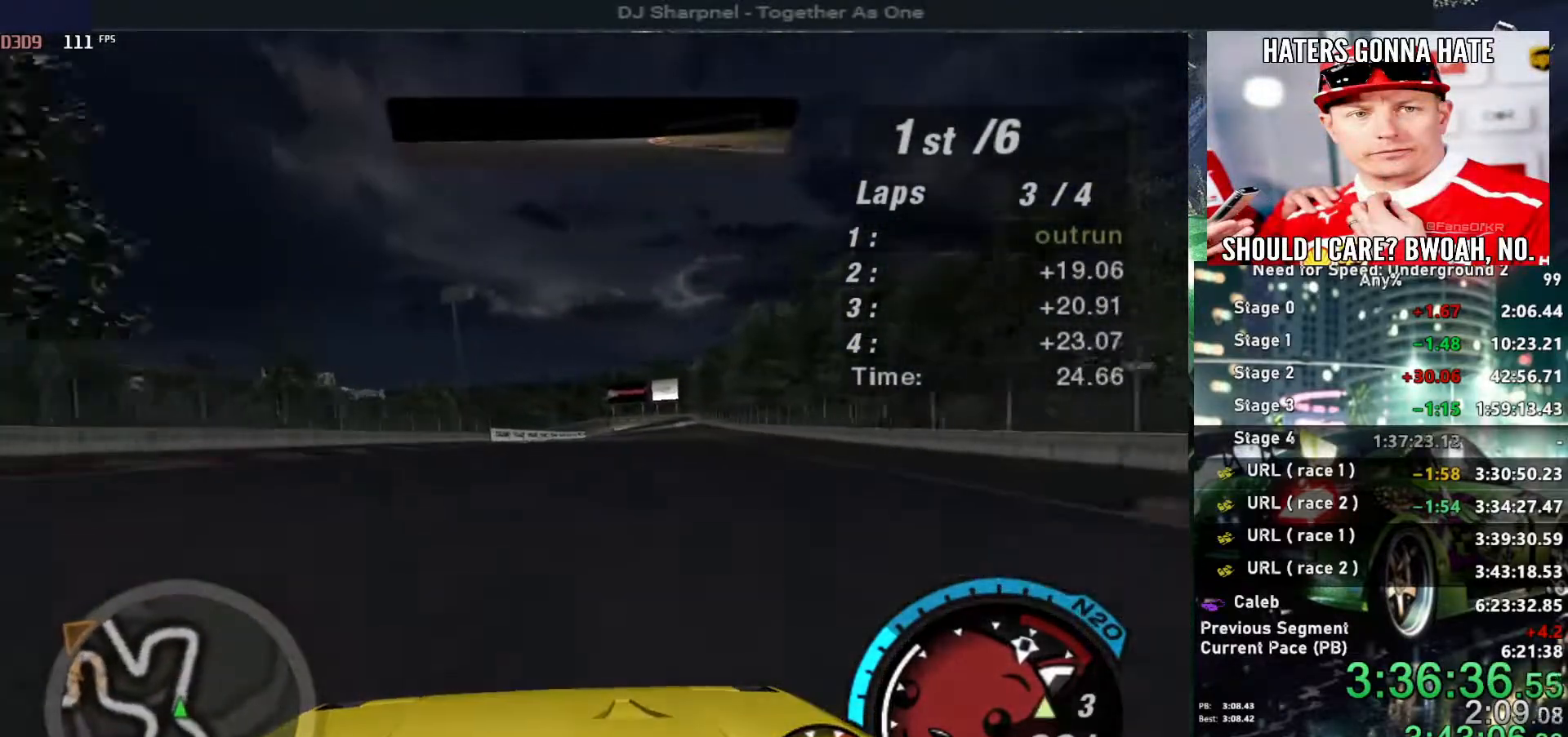
{"keys": ["up"], "events": [[184, "right", "up"], [367, "right", "down"], [367, "shift", "down"], [417, "right", "up"], [467, "shift", "up"]]}
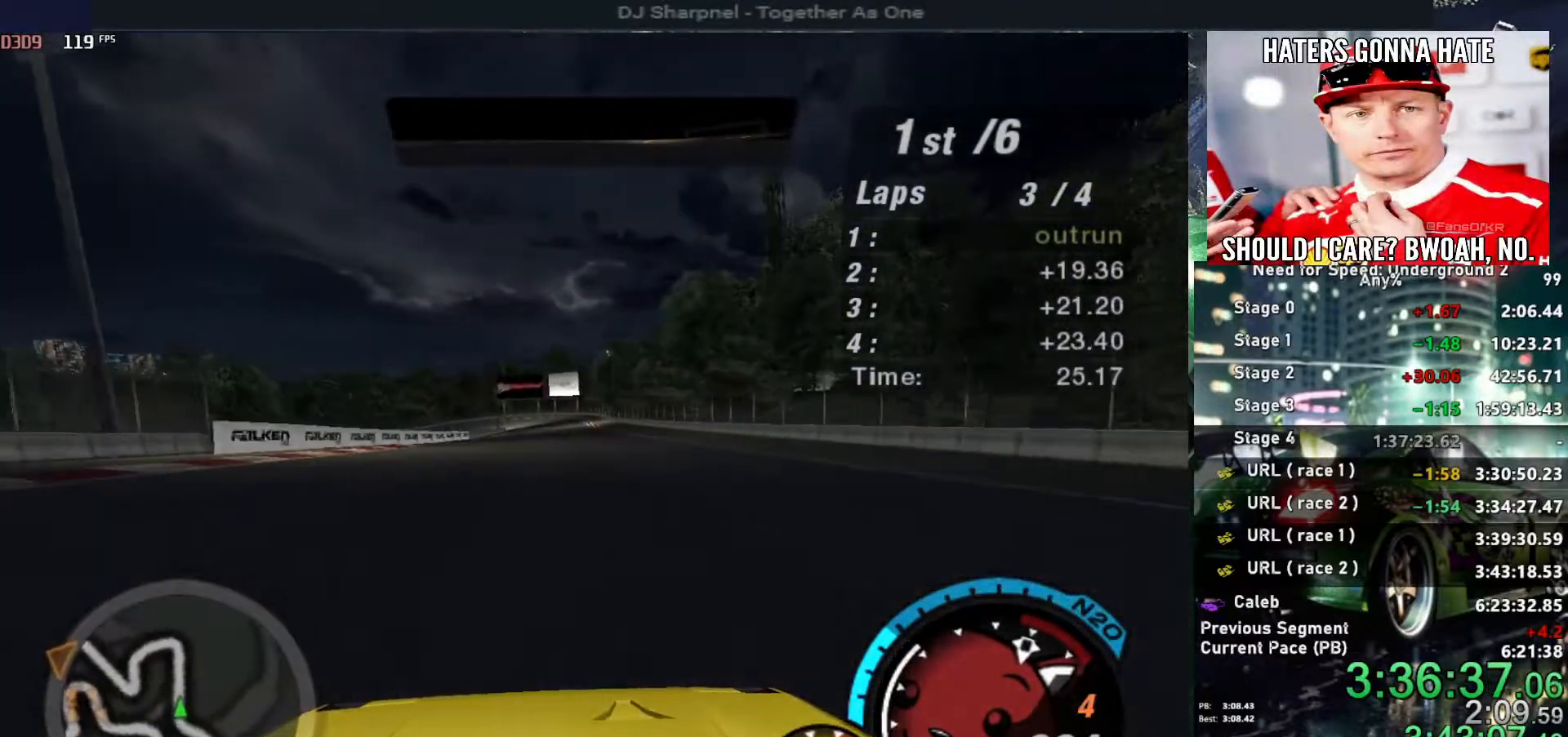
{"keys": ["right", "up"], "events": [[467, "right", "down"]]}
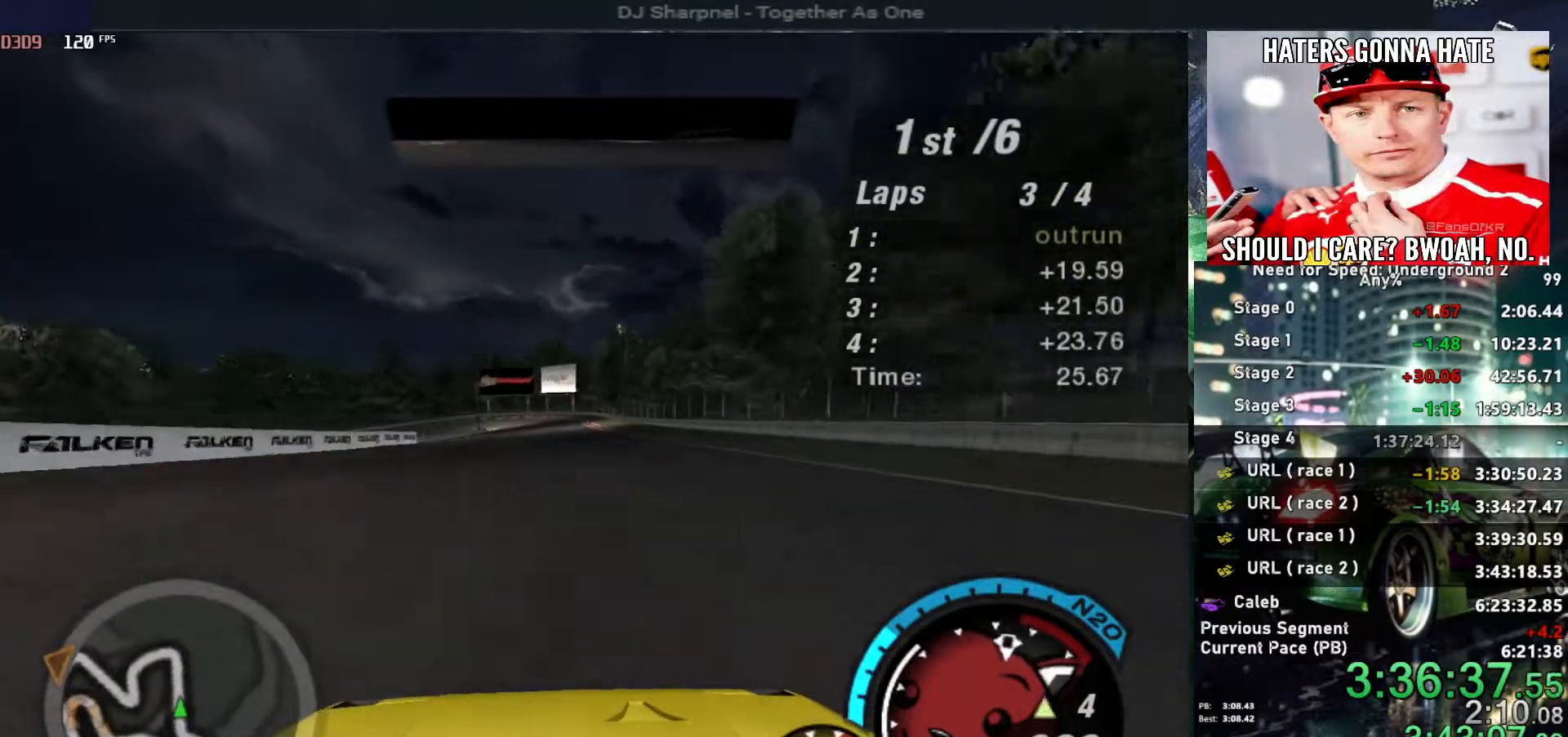
{"keys": ["up"], "events": [[67, "right", "up"], [300, "left", "down"], [350, "left", "up"]]}
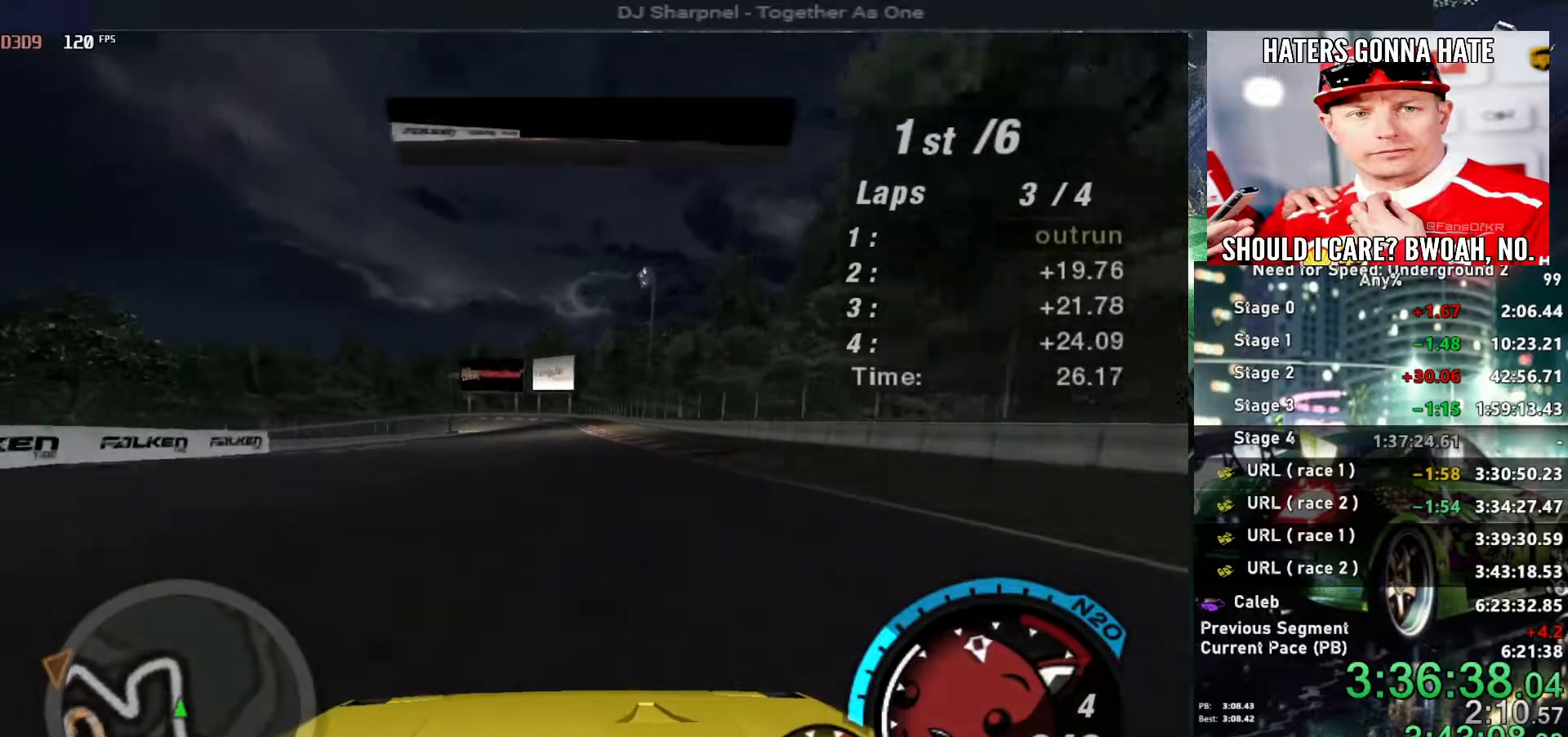
{"keys": ["up"], "events": [[267, "right", "down"], [367, "right", "up"]]}
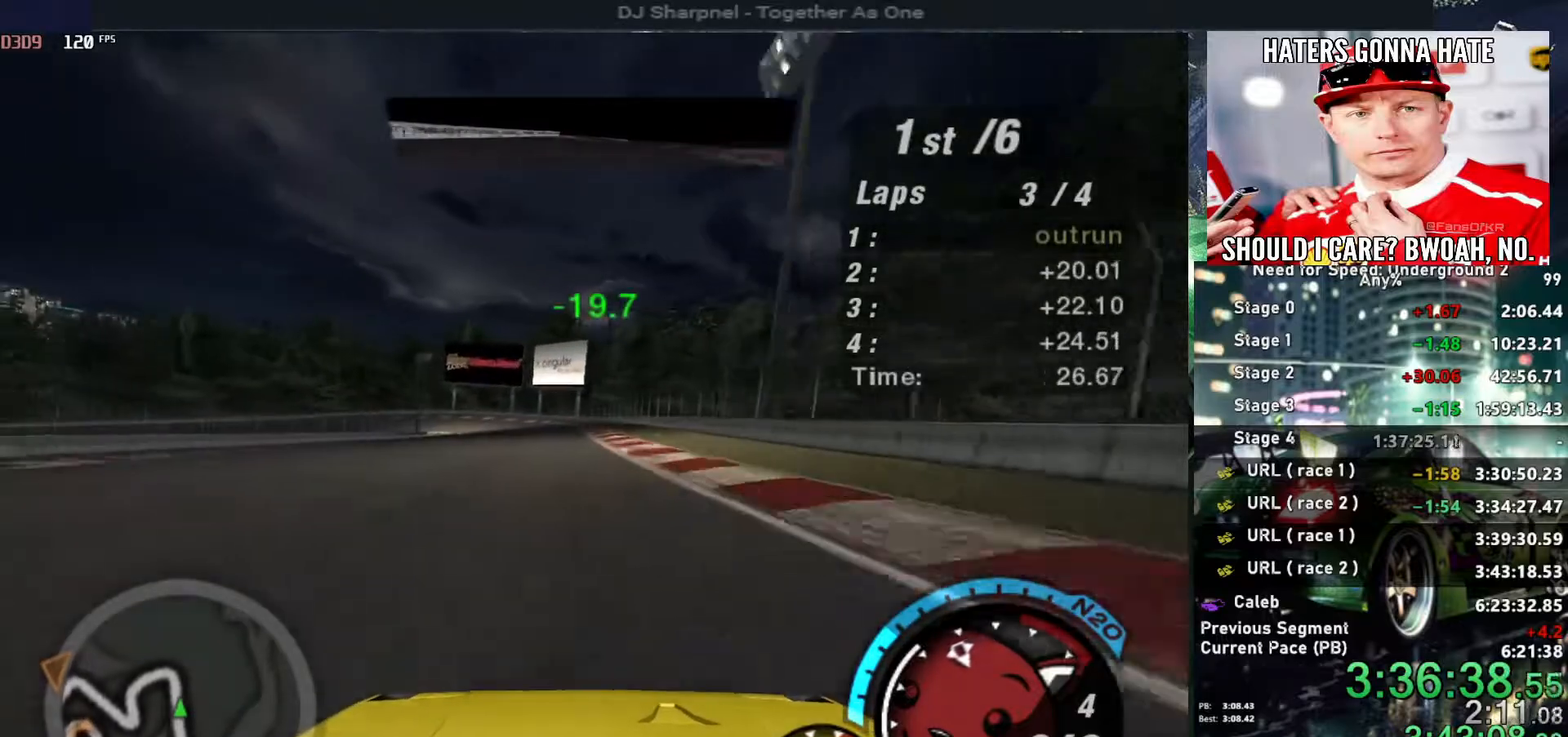
{"keys": ["up"], "events": [[17, "left", "down"], [100, "left", "up"]]}
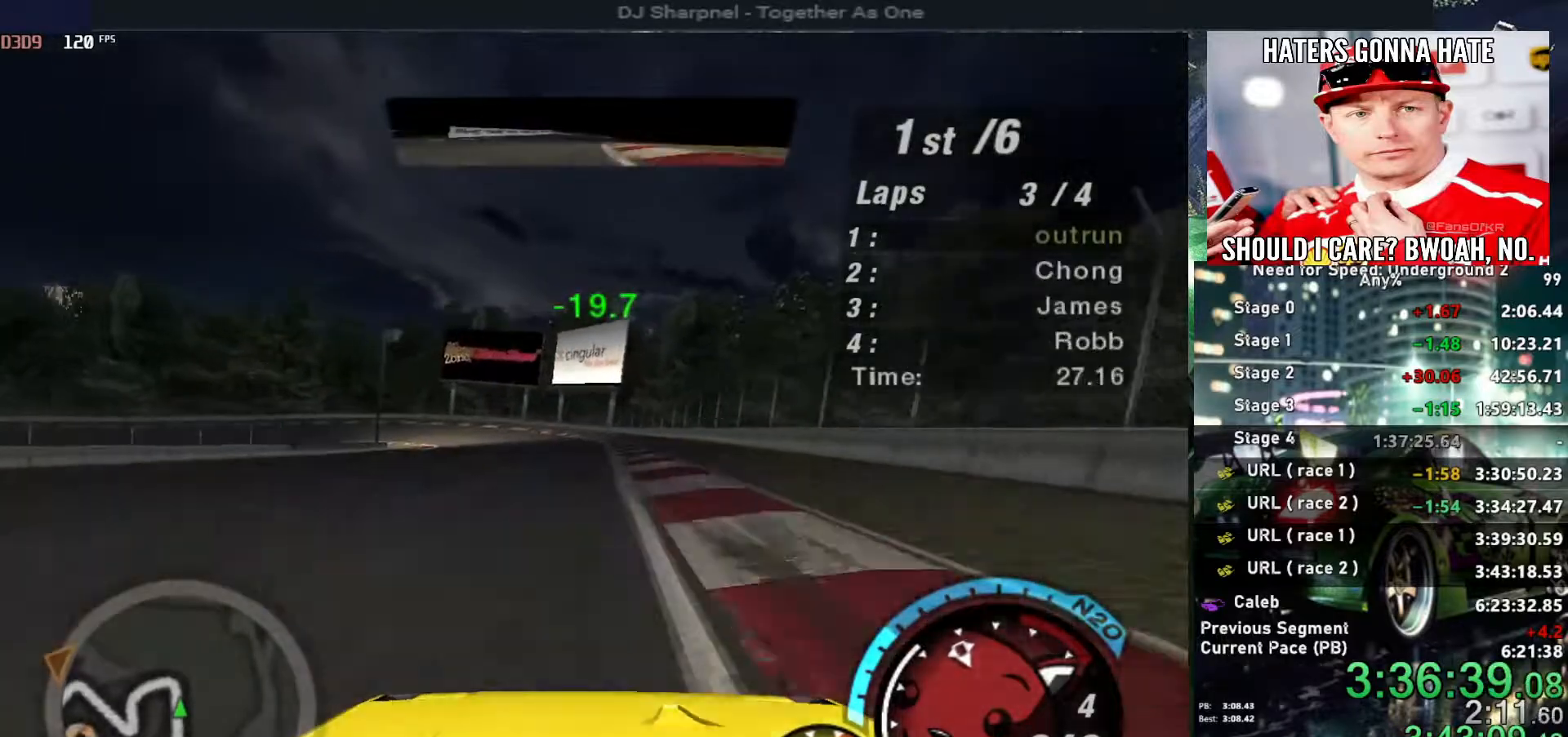
{"keys": ["left"], "events": [[167, "left", "down"], [250, "up", "up"], [350, "down", "down"], [400, "ctrl", "down"], [484, "ctrl", "up"], [484, "down", "up"]]}